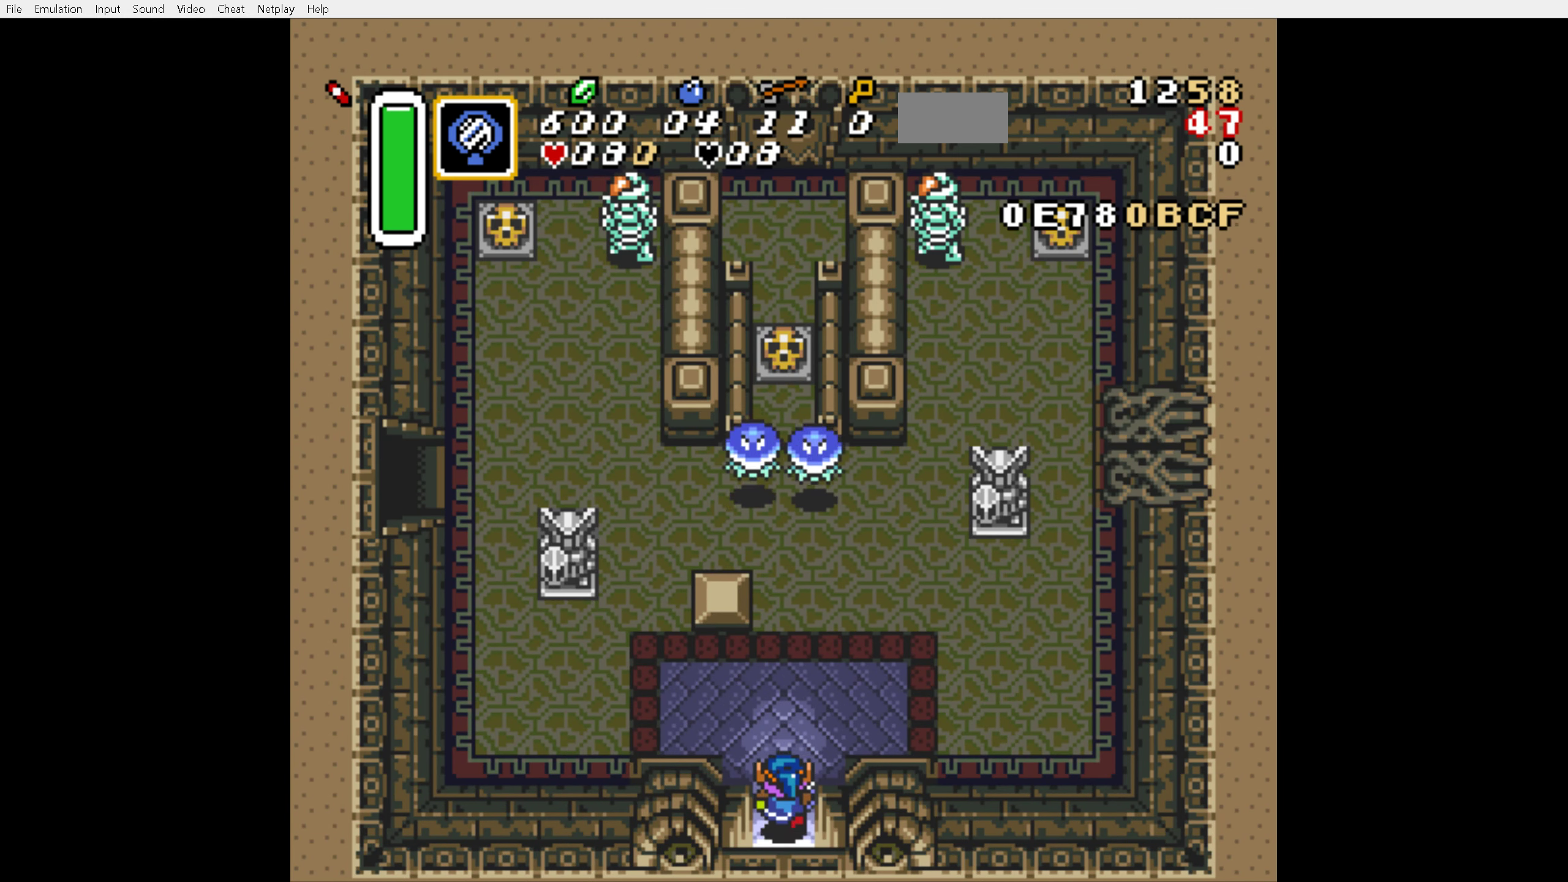
Gameplay with a controller (Nintendo layout); each line is a JSON object with the inputs held at the frame after it. "events" lists button and stick changes between this image and that frame as [ms after this image, input, new state], when the widget could be followed in between. Not read: L3 R3.
{"buttons": ["DPAD_UP"], "events": []}
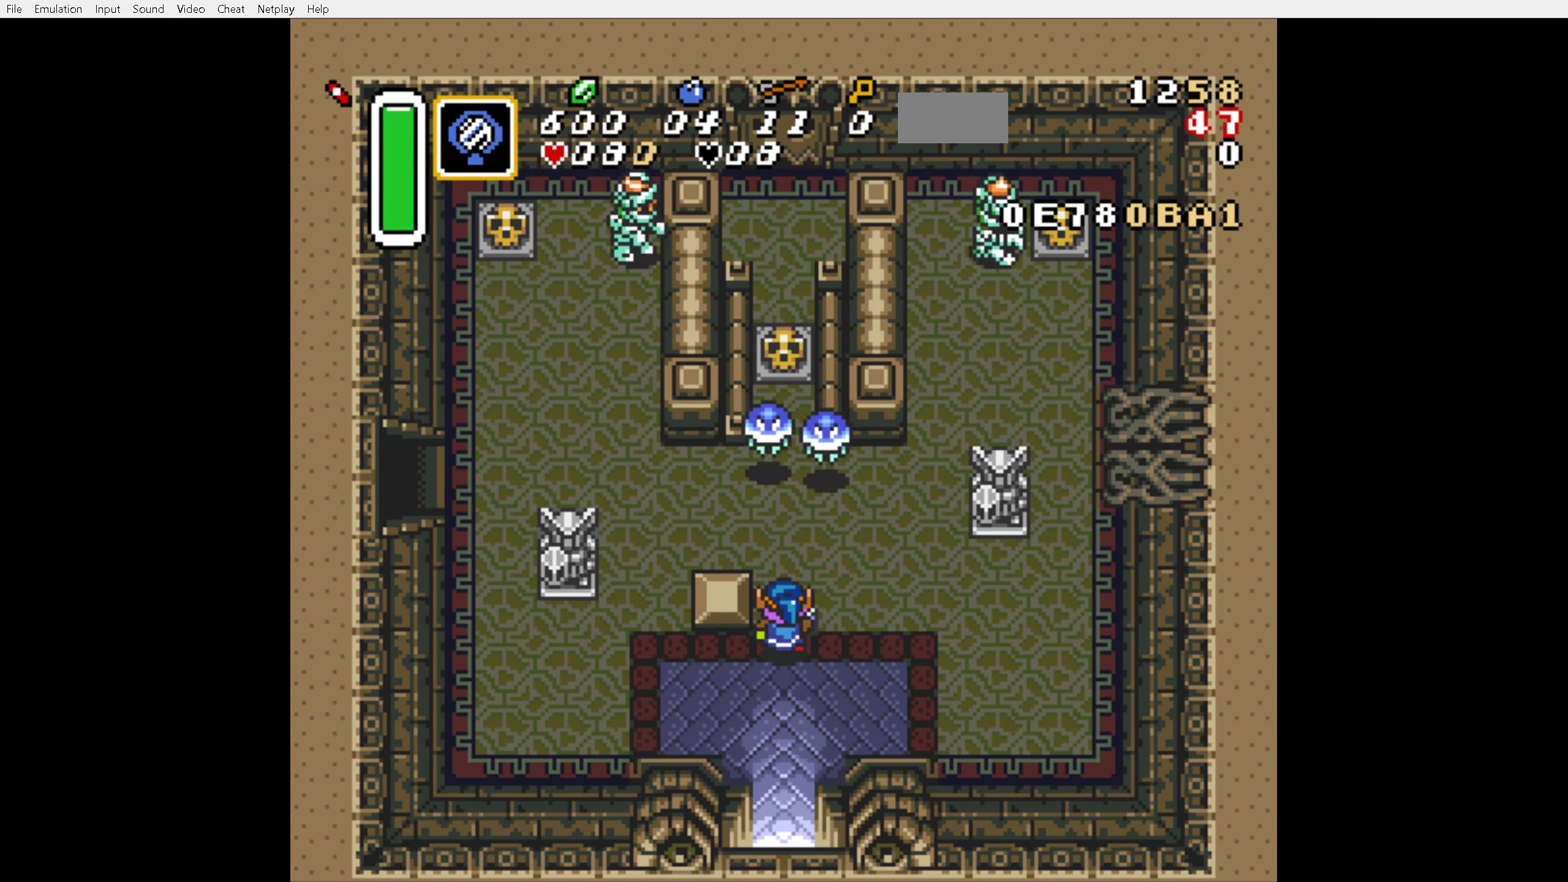
{"buttons": ["DPAD_UP"], "events": [[283, "DPAD_RIGHT", "down"], [317, "DPAD_RIGHT", "up"], [400, "B", "down"], [467, "B", "up"]]}
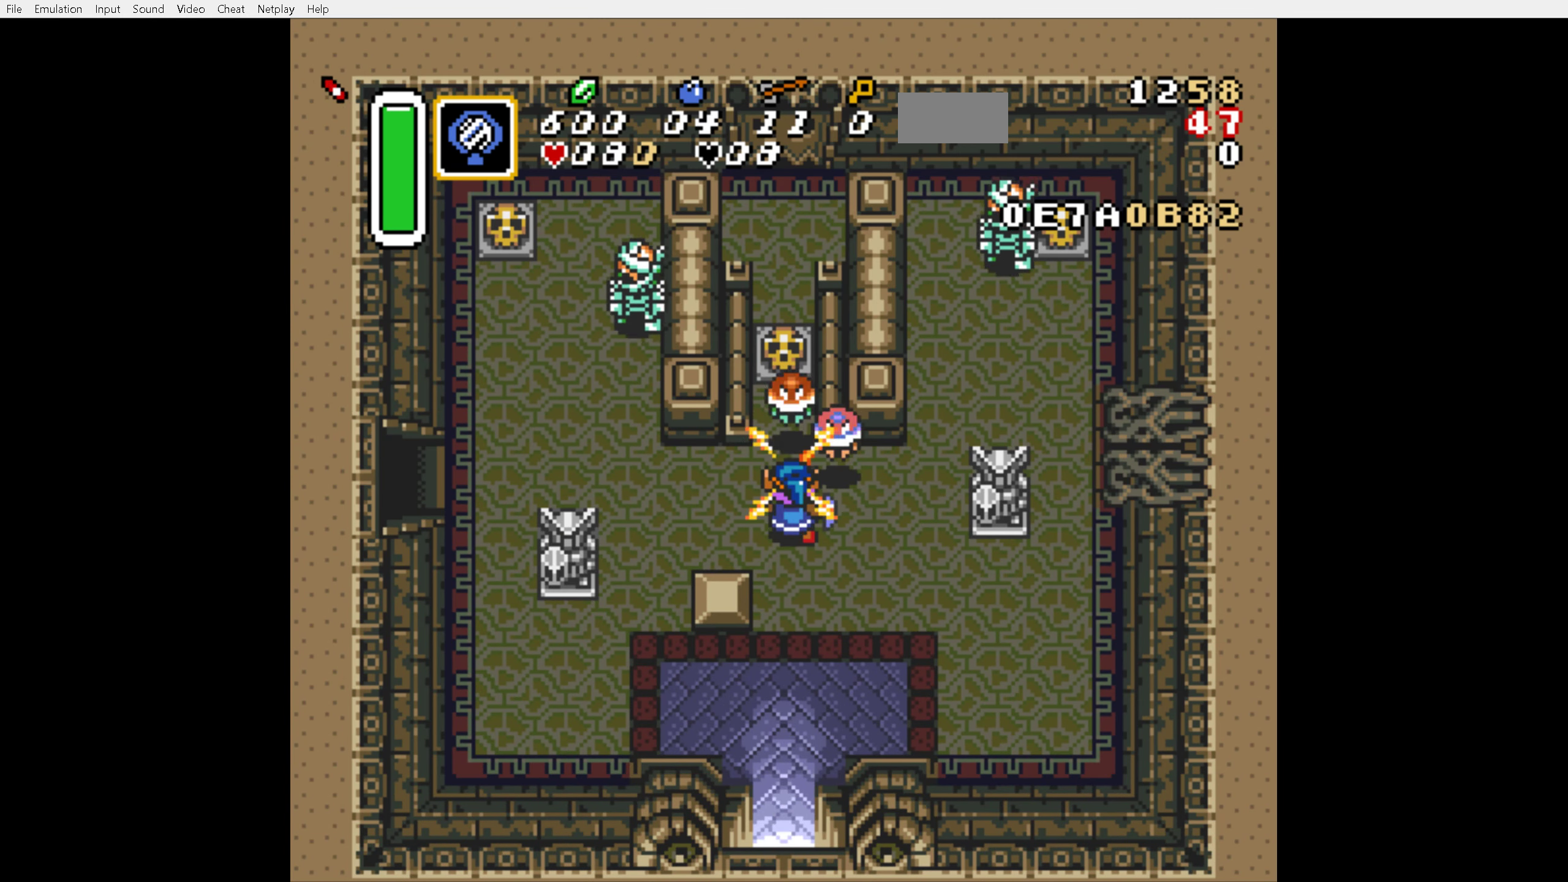
{"buttons": ["A", "DPAD_UP"], "events": [[500, "A", "down"]]}
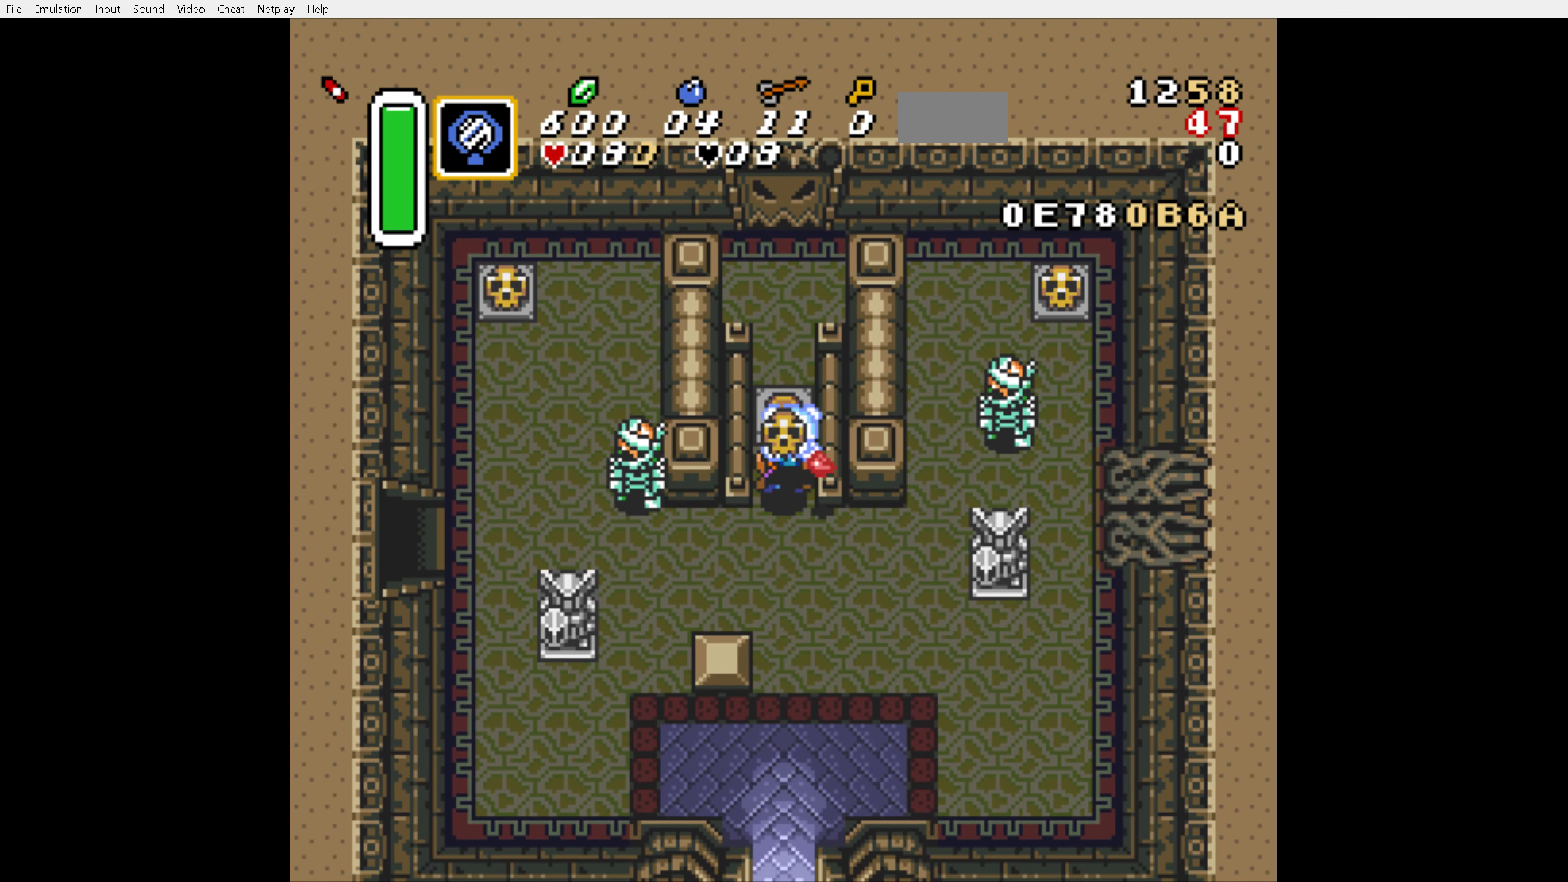
{"buttons": ["A", "DPAD_DOWN"], "events": [[50, "DPAD_UP", "up"], [67, "A", "up"], [67, "DPAD_DOWN", "down"], [483, "A", "down"]]}
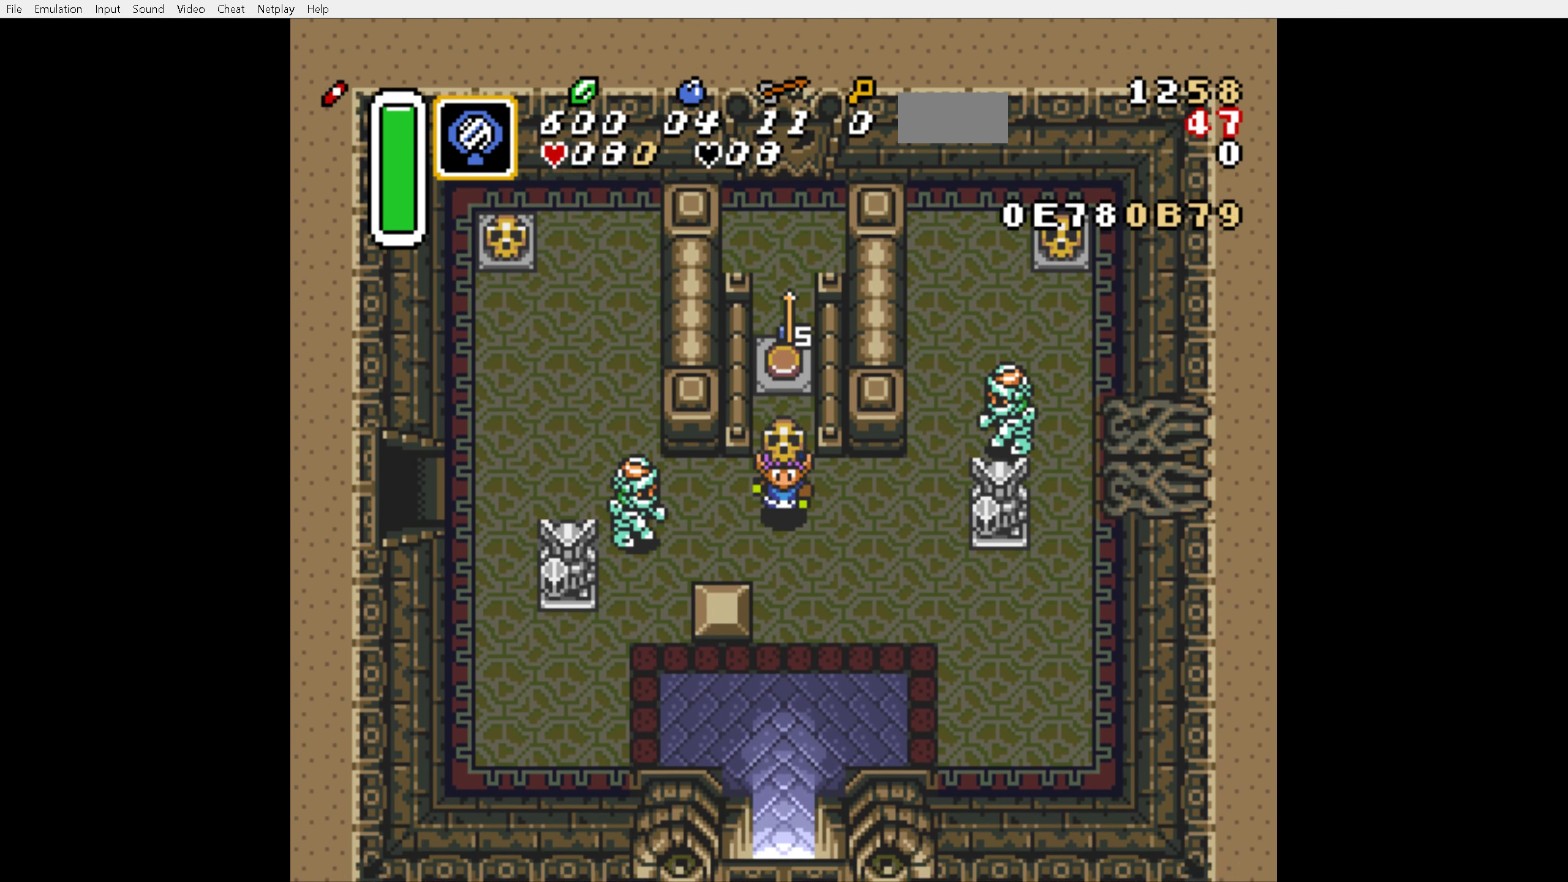
{"buttons": ["DPAD_DOWN", "DPAD_RIGHT"], "events": [[50, "DPAD_RIGHT", "down"], [67, "A", "up"]]}
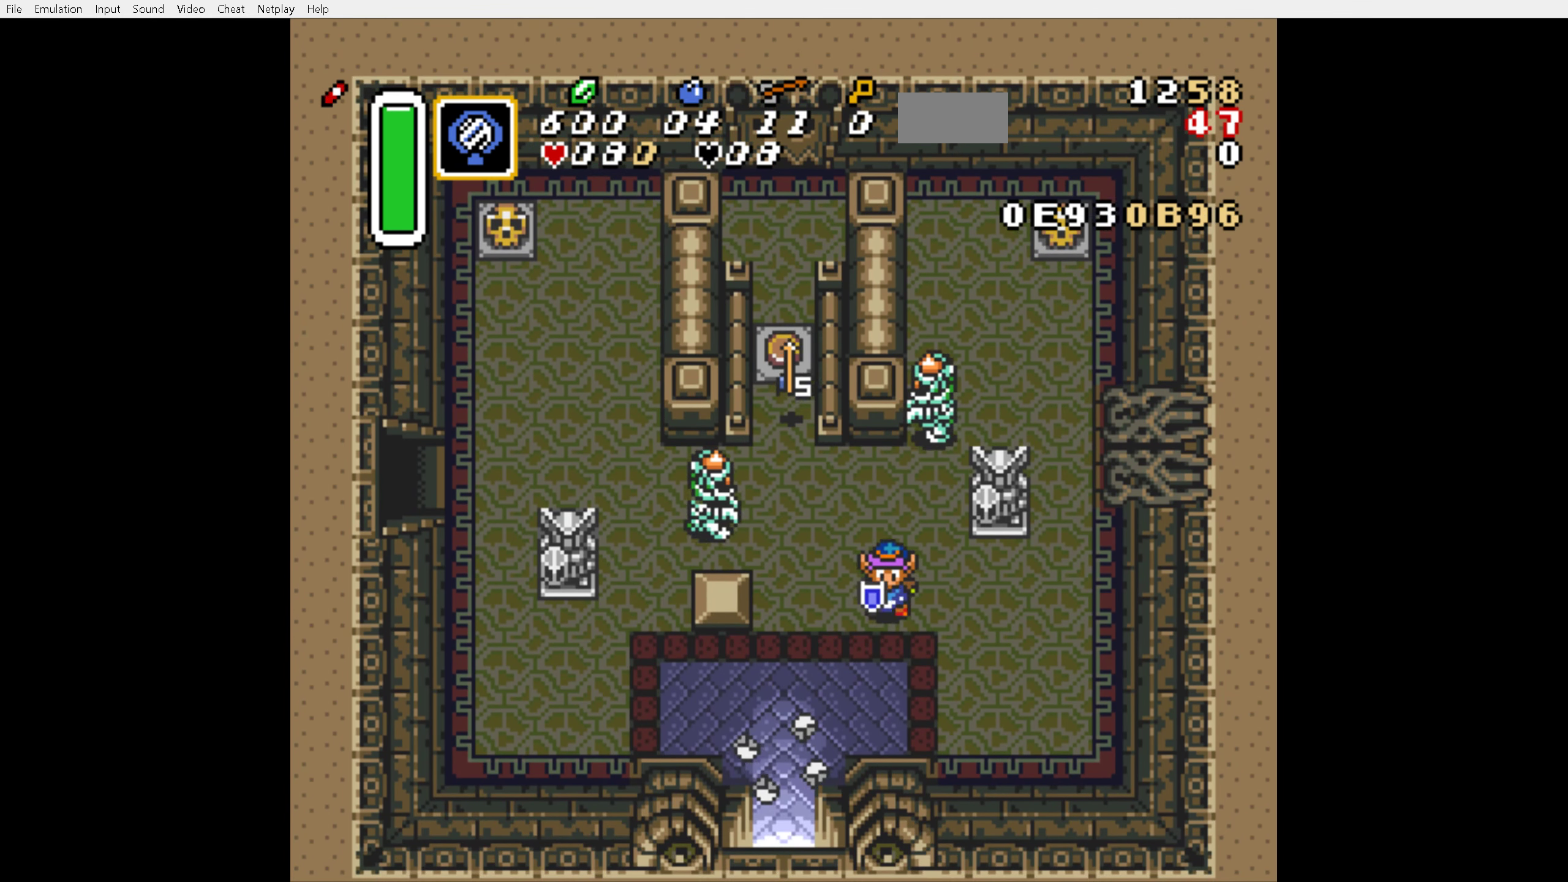
{"buttons": ["A", "DPAD_DOWN"], "events": [[17, "DPAD_DOWN", "up"], [300, "DPAD_UP", "down"], [350, "DPAD_RIGHT", "up"], [433, "A", "down"], [500, "DPAD_DOWN", "down"], [500, "DPAD_UP", "up"]]}
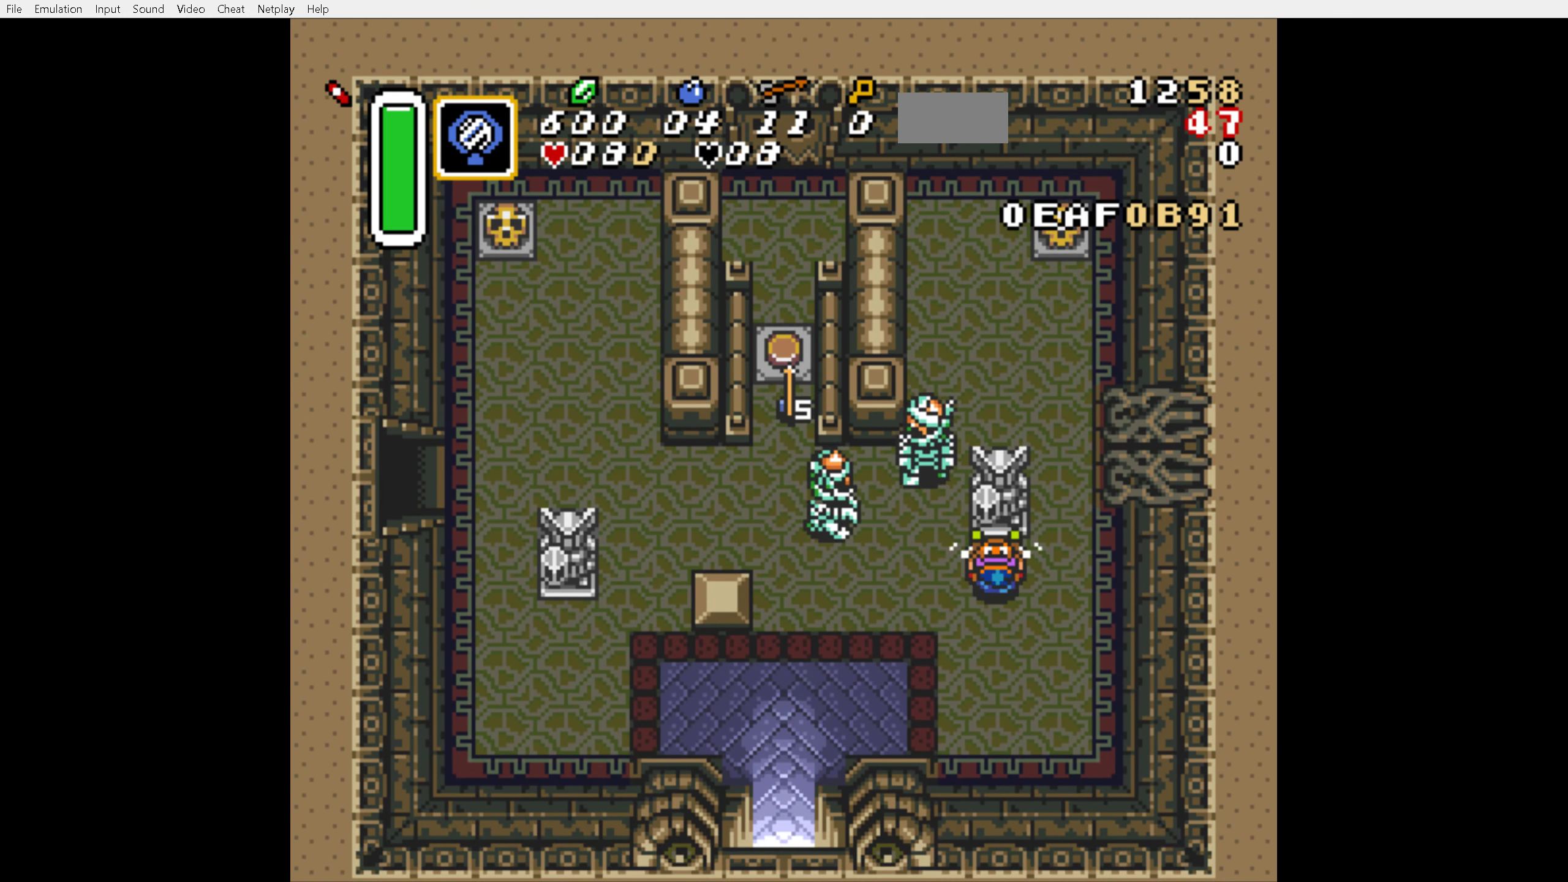
{"buttons": ["DPAD_DOWN", "DPAD_RIGHT"], "events": [[433, "A", "up"], [467, "DPAD_RIGHT", "down"]]}
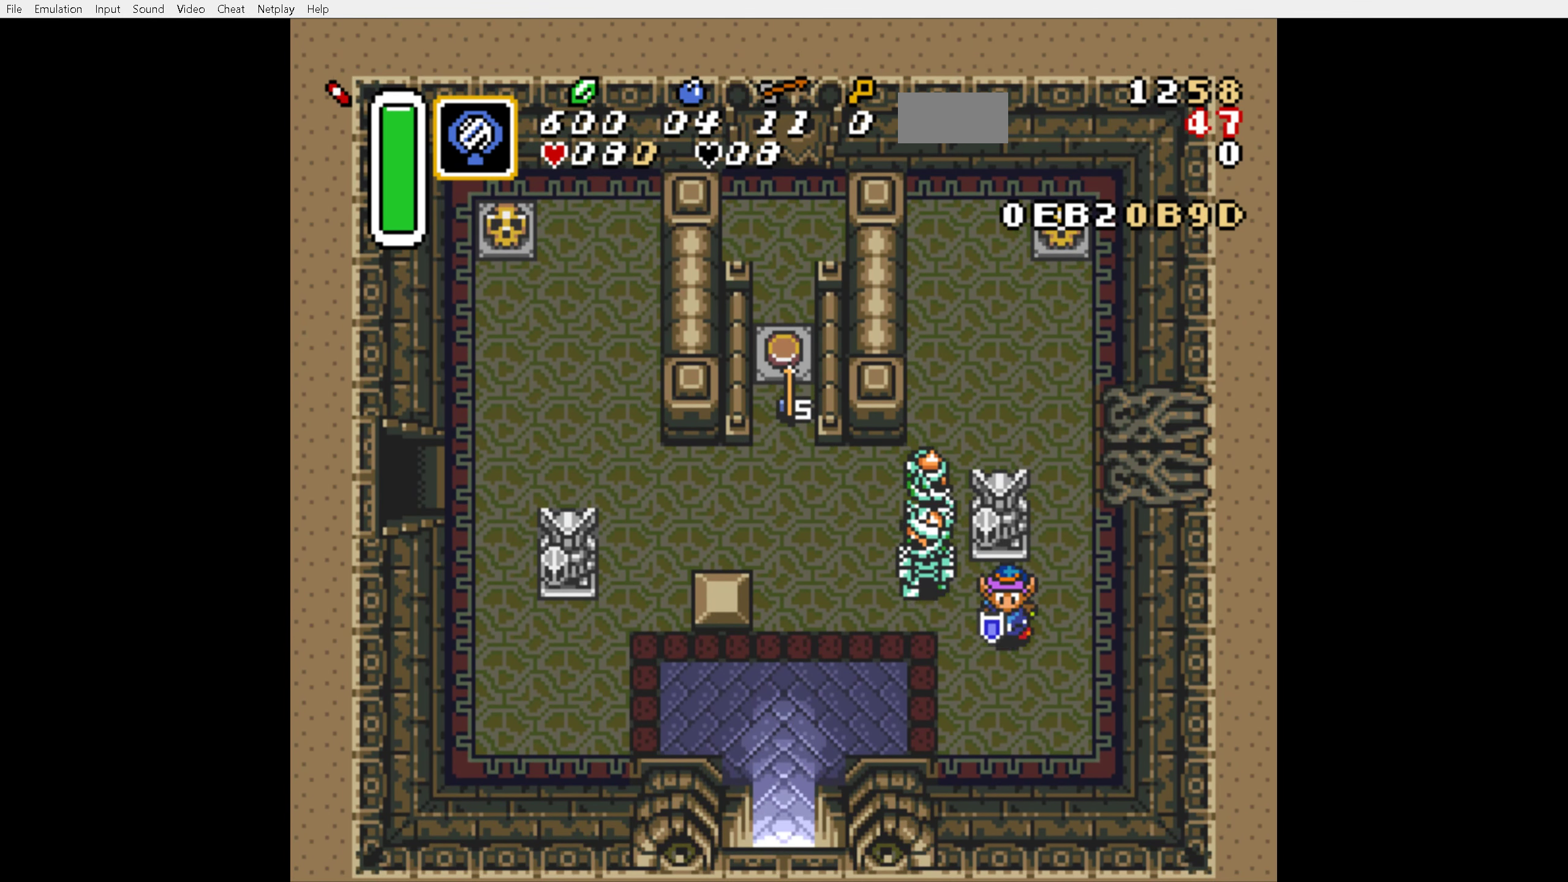
{"buttons": ["DPAD_UP", "DPAD_LEFT"], "events": [[33, "DPAD_DOWN", "up"], [183, "DPAD_UP", "down"], [267, "DPAD_RIGHT", "up"], [433, "DPAD_LEFT", "down"]]}
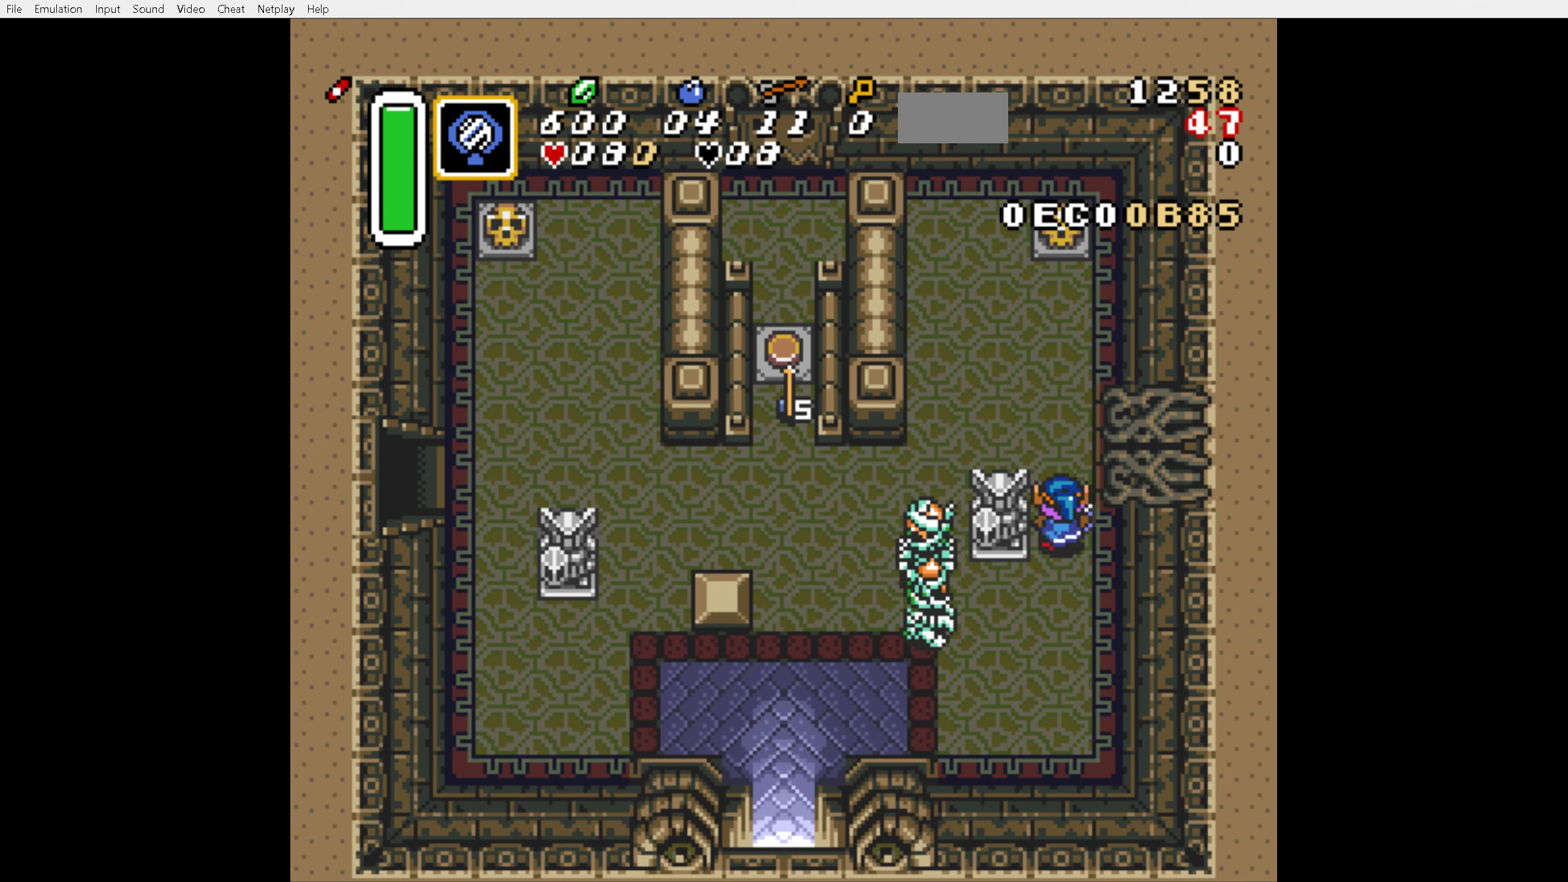
{"buttons": ["DPAD_UP", "DPAD_LEFT"], "events": [[50, "DPAD_UP", "up"], [100, "DPAD_DOWN", "down"], [350, "DPAD_DOWN", "up"], [350, "DPAD_UP", "down"]]}
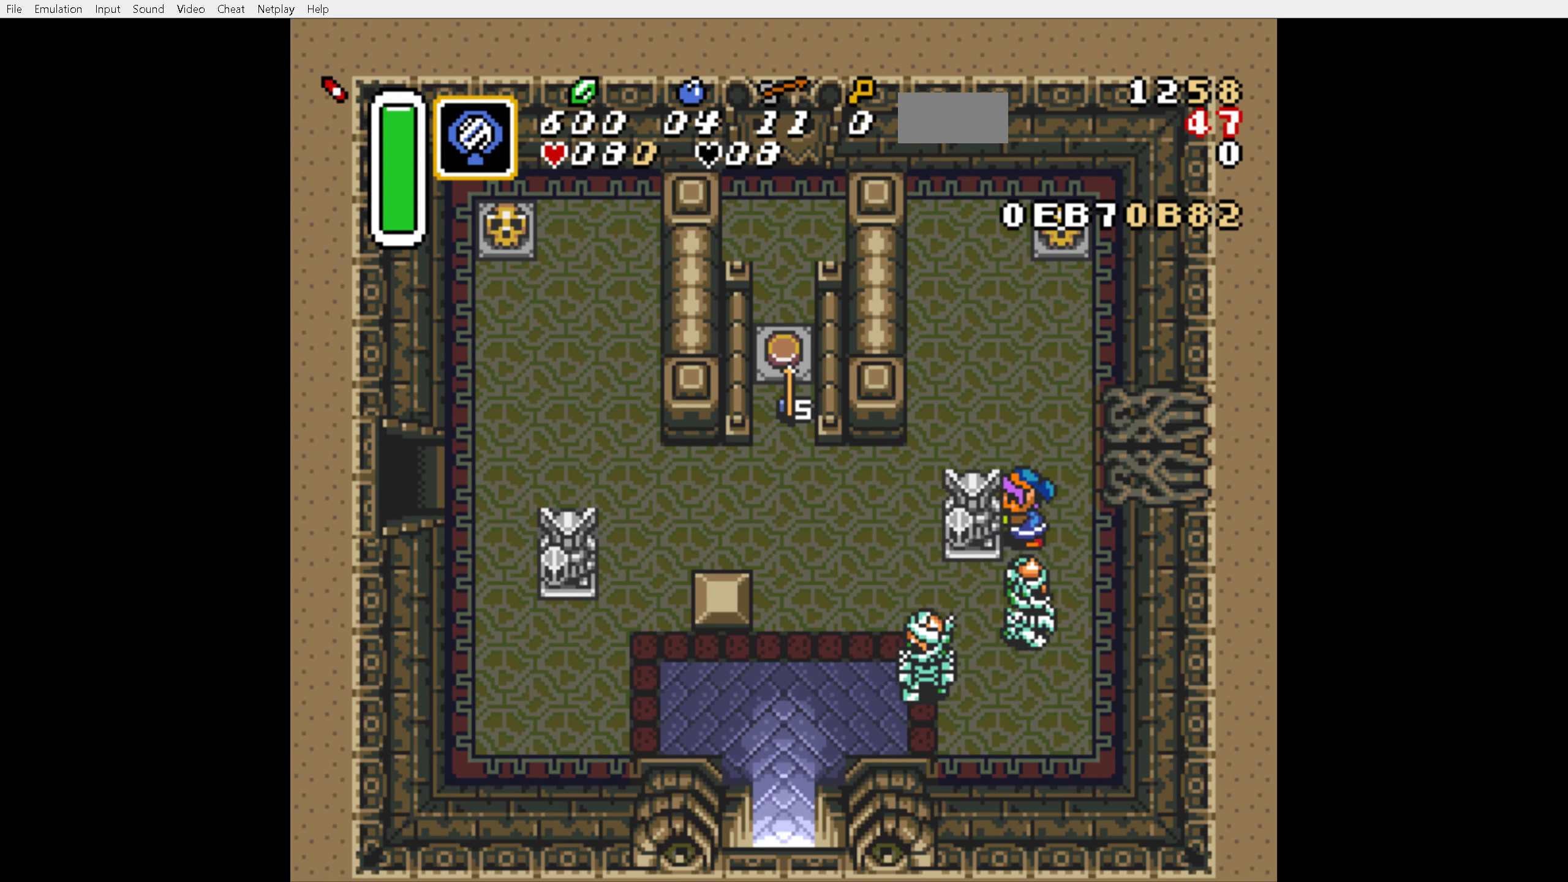
{"buttons": ["DPAD_UP", "DPAD_LEFT"], "events": [[84, "DPAD_DOWN", "down"], [84, "DPAD_UP", "up"], [384, "DPAD_DOWN", "up"], [384, "DPAD_UP", "down"]]}
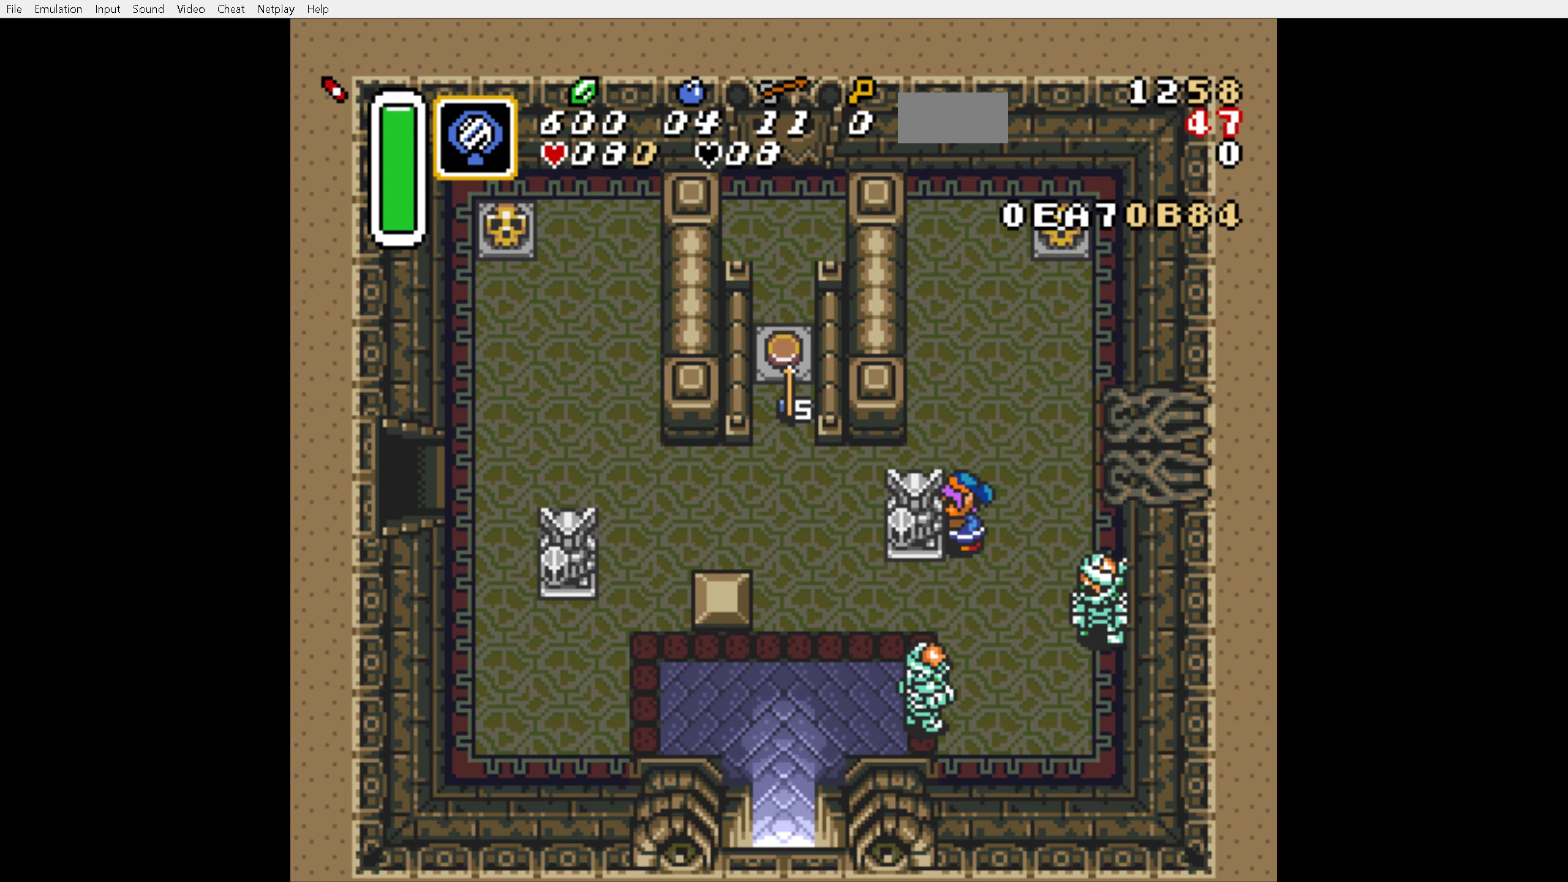
{"buttons": ["DPAD_UP", "DPAD_LEFT"], "events": [[117, "DPAD_DOWN", "down"], [117, "DPAD_UP", "up"], [400, "DPAD_DOWN", "up"], [400, "DPAD_UP", "down"]]}
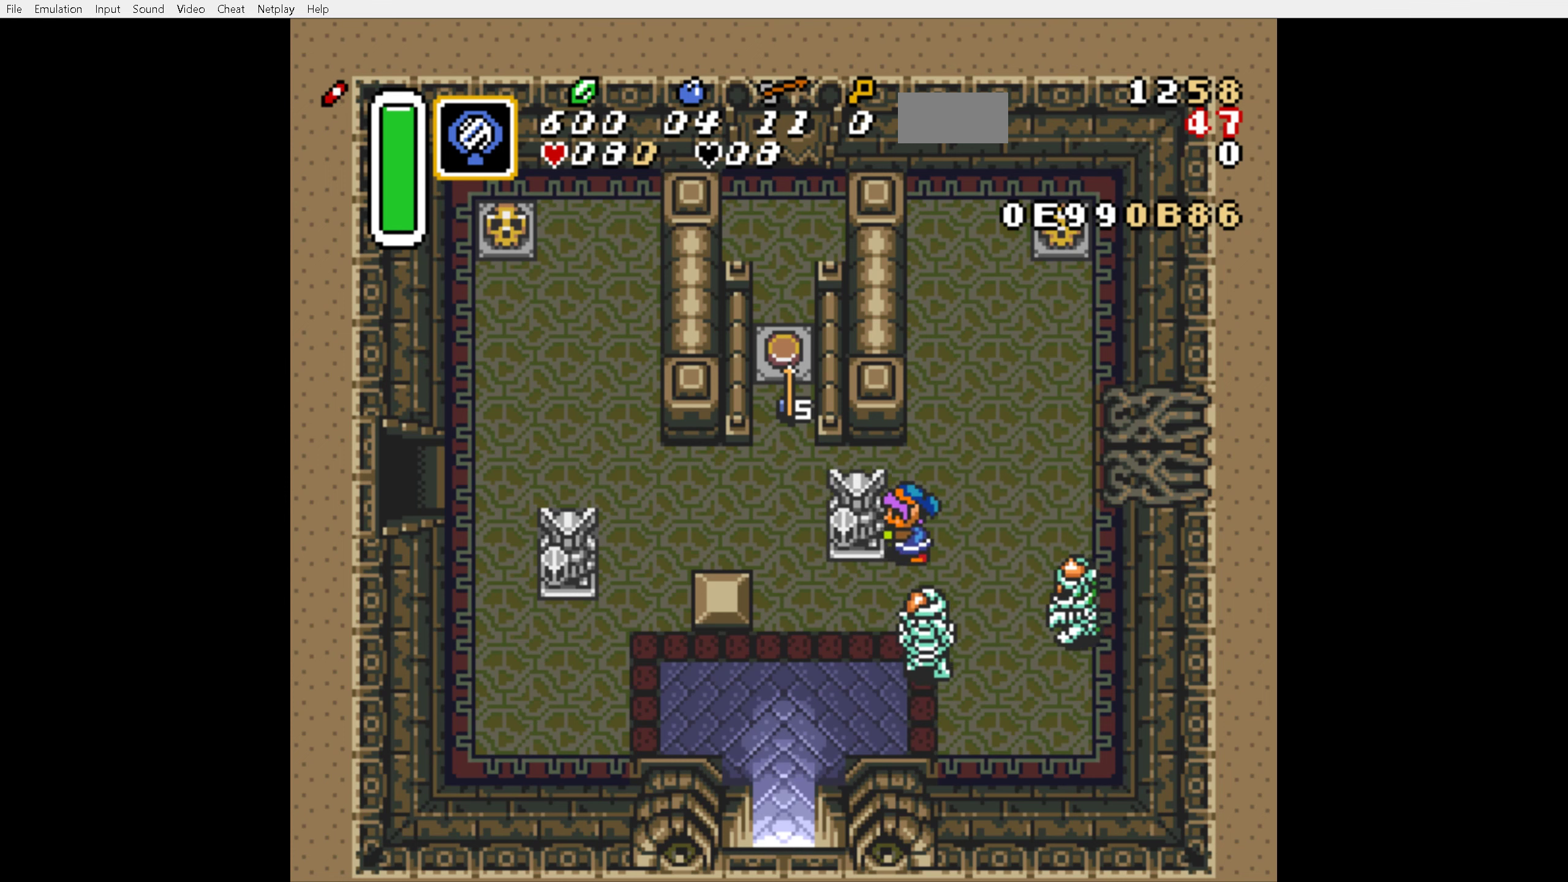
{"buttons": ["DPAD_UP", "DPAD_LEFT"], "events": [[167, "DPAD_DOWN", "down"], [167, "DPAD_UP", "up"], [434, "DPAD_DOWN", "up"], [434, "DPAD_UP", "down"]]}
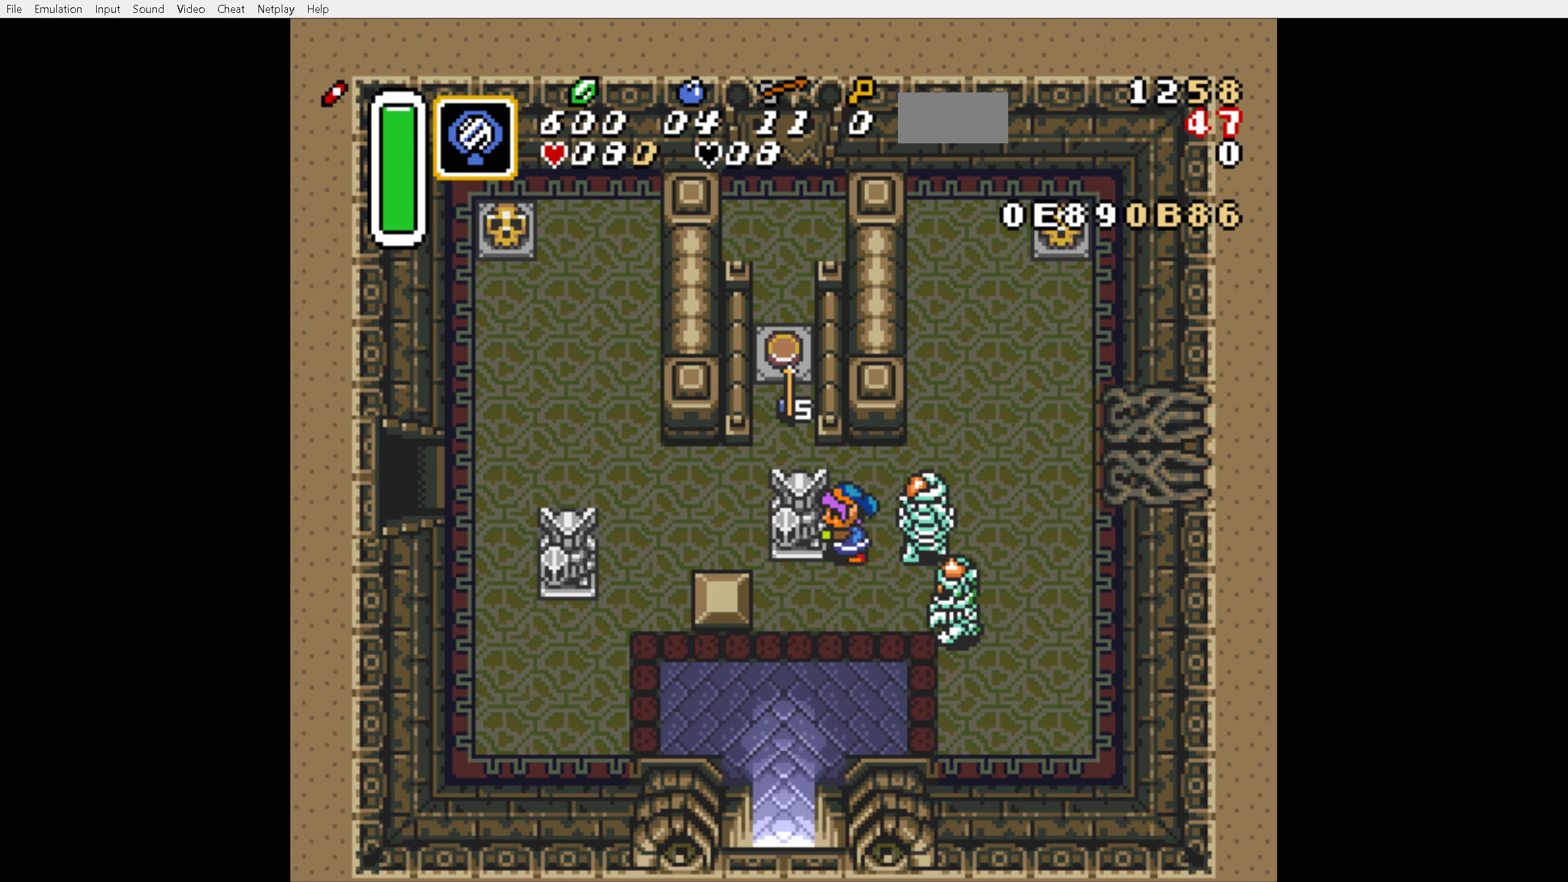
{"buttons": ["DPAD_LEFT"], "events": [[50, "DPAD_LEFT", "up"], [367, "DPAD_LEFT", "down"], [367, "DPAD_UP", "up"]]}
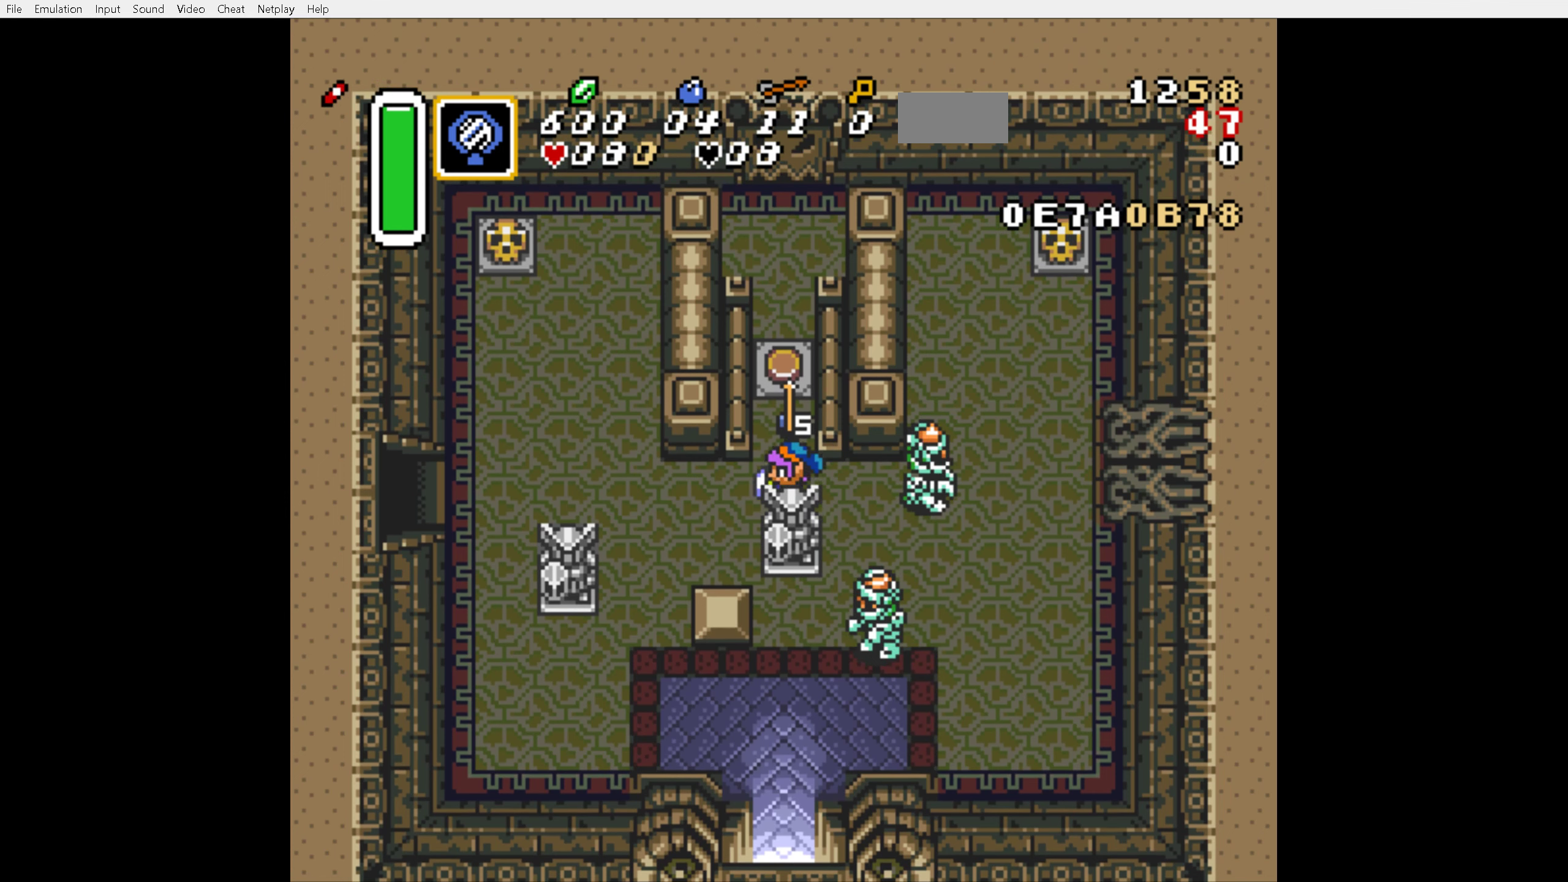
{"buttons": ["A", "DPAD_UP"], "events": [[50, "DPAD_DOWN", "down"], [67, "DPAD_LEFT", "up"], [100, "A", "down"], [234, "DPAD_DOWN", "up"], [234, "DPAD_UP", "down"]]}
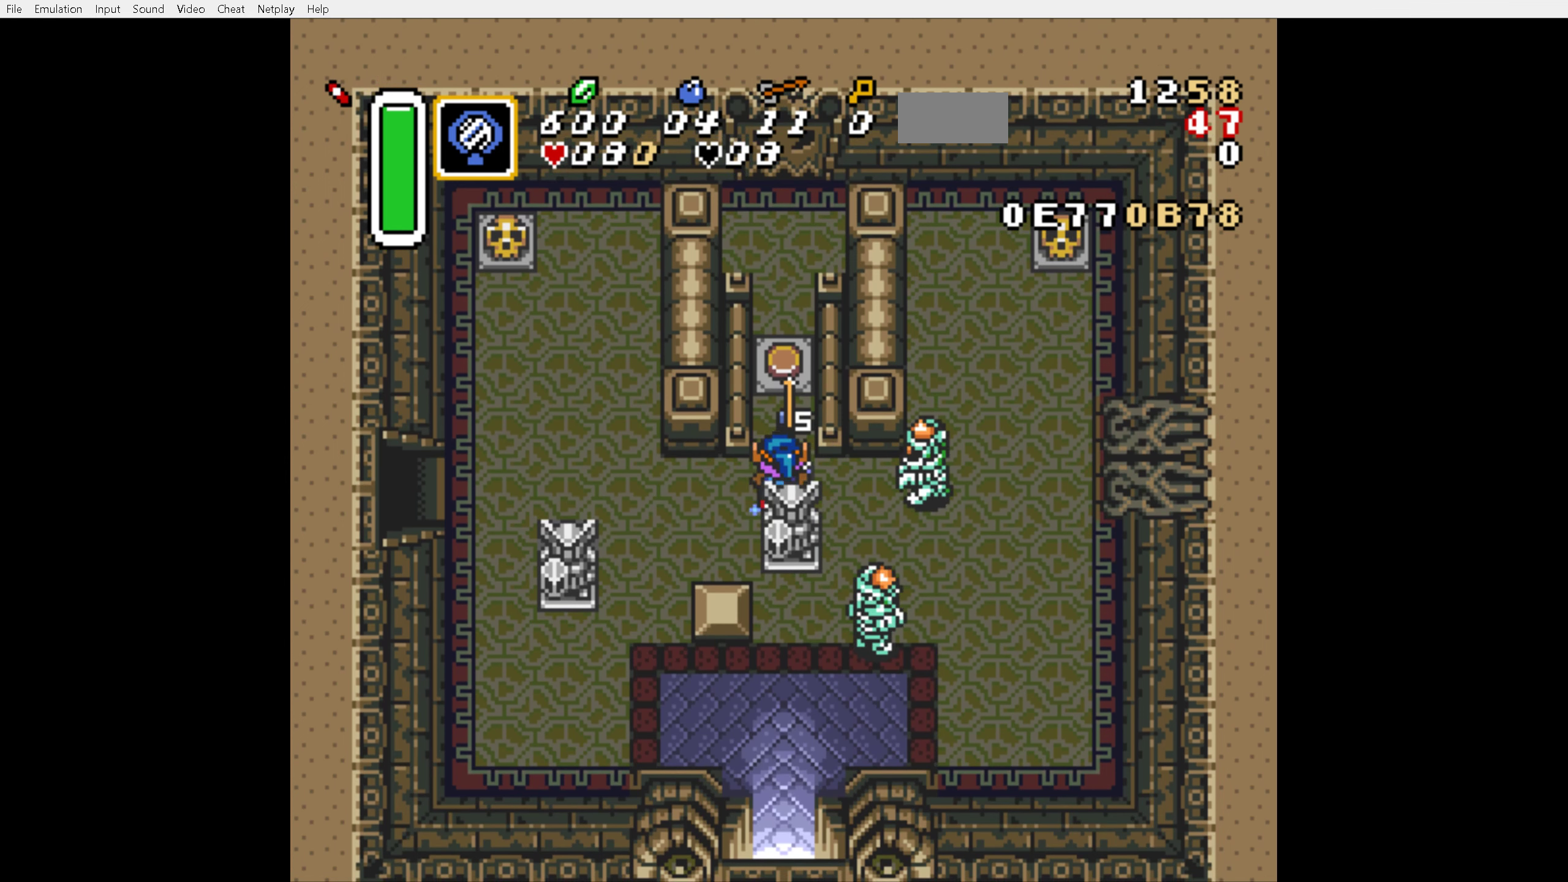
{"buttons": ["A", "DPAD_DOWN"], "events": [[150, "A", "up"], [167, "DPAD_DOWN", "down"], [167, "DPAD_UP", "up"], [284, "A", "down"]]}
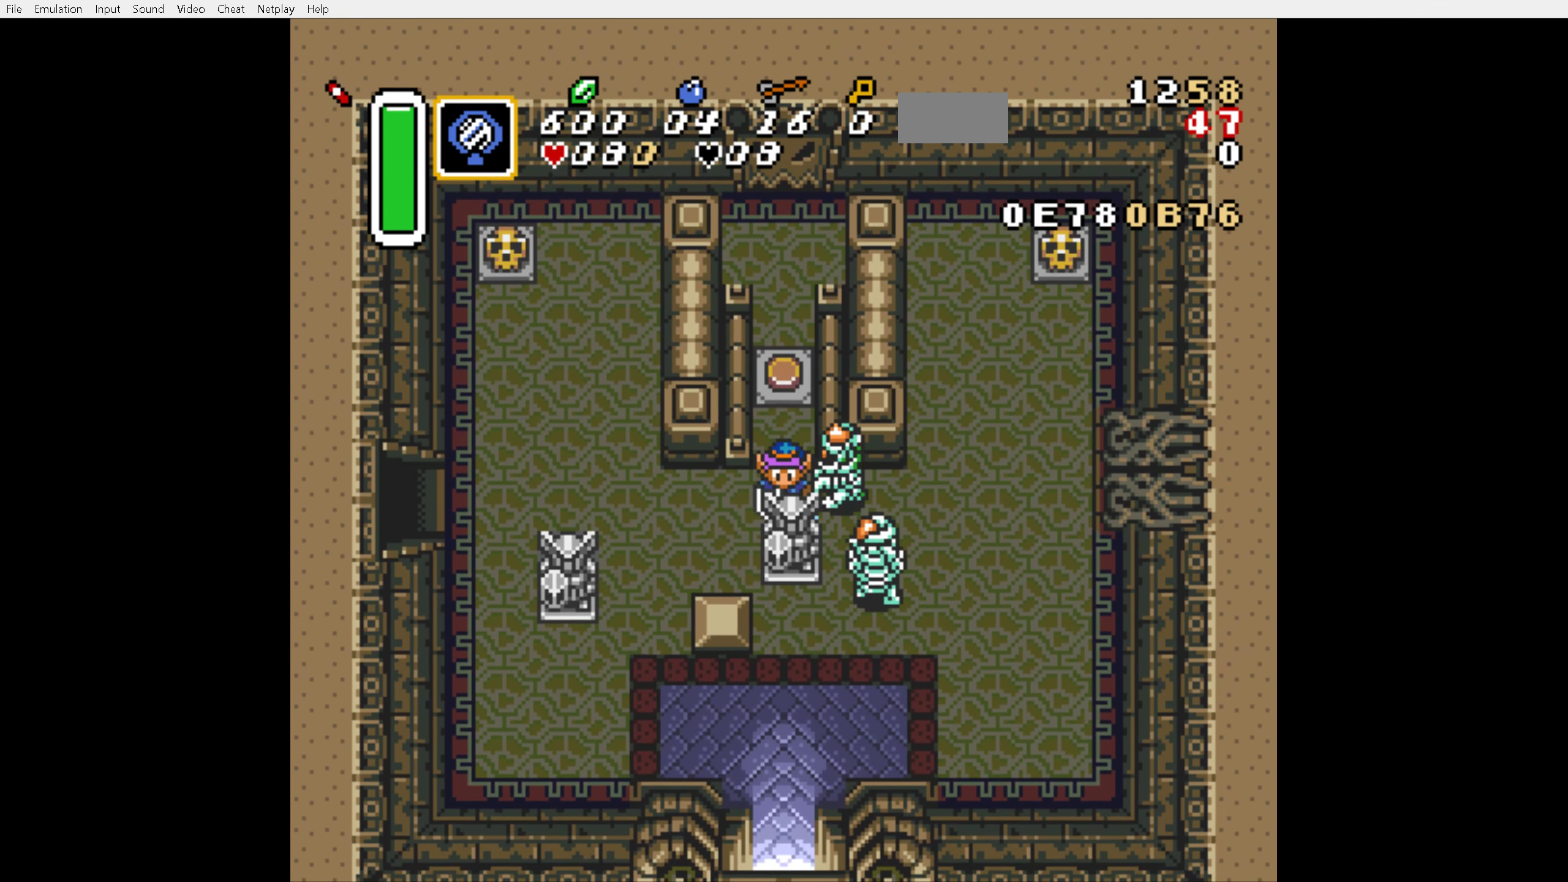
{"buttons": [], "events": [[234, "A", "up"], [500, "DPAD_DOWN", "up"]]}
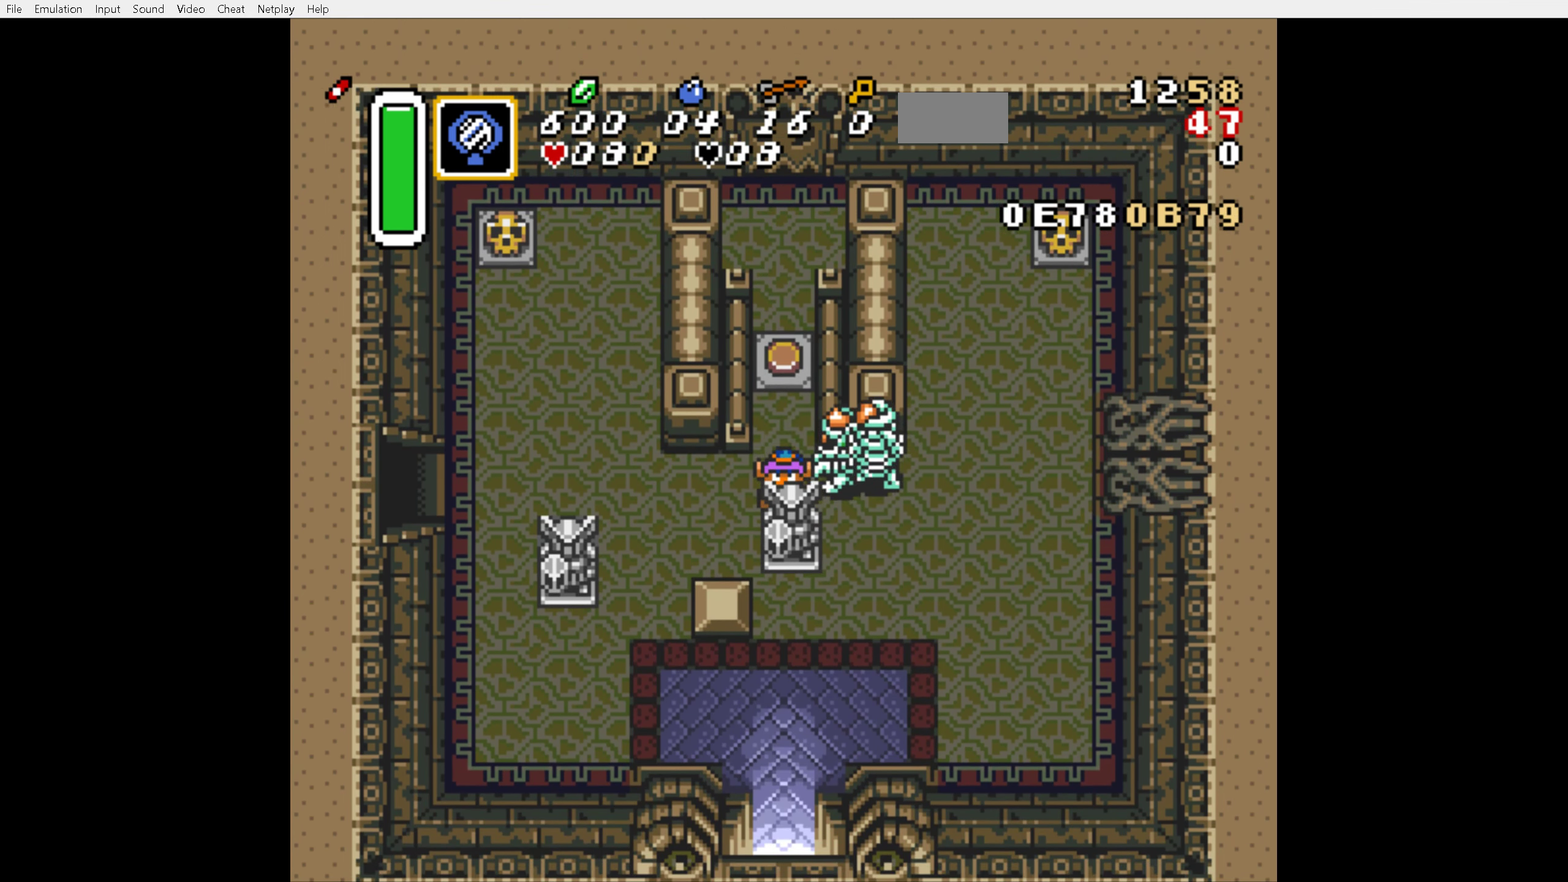
{"buttons": ["A", "DPAD_UP"], "events": [[67, "A", "down"], [234, "DPAD_UP", "down"]]}
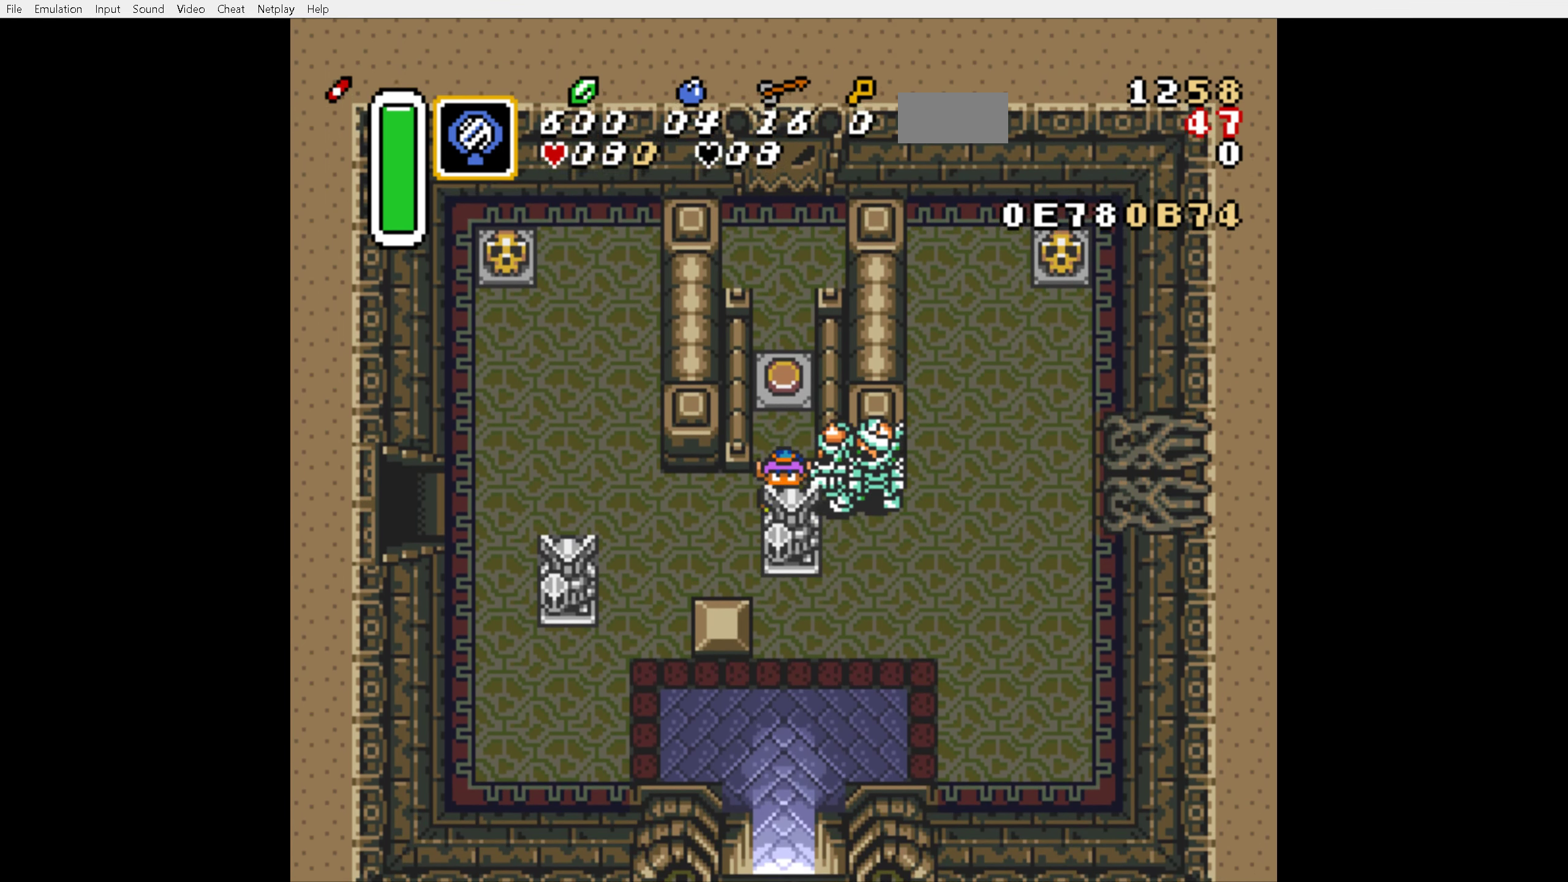
{"buttons": ["A", "DPAD_UP"], "events": []}
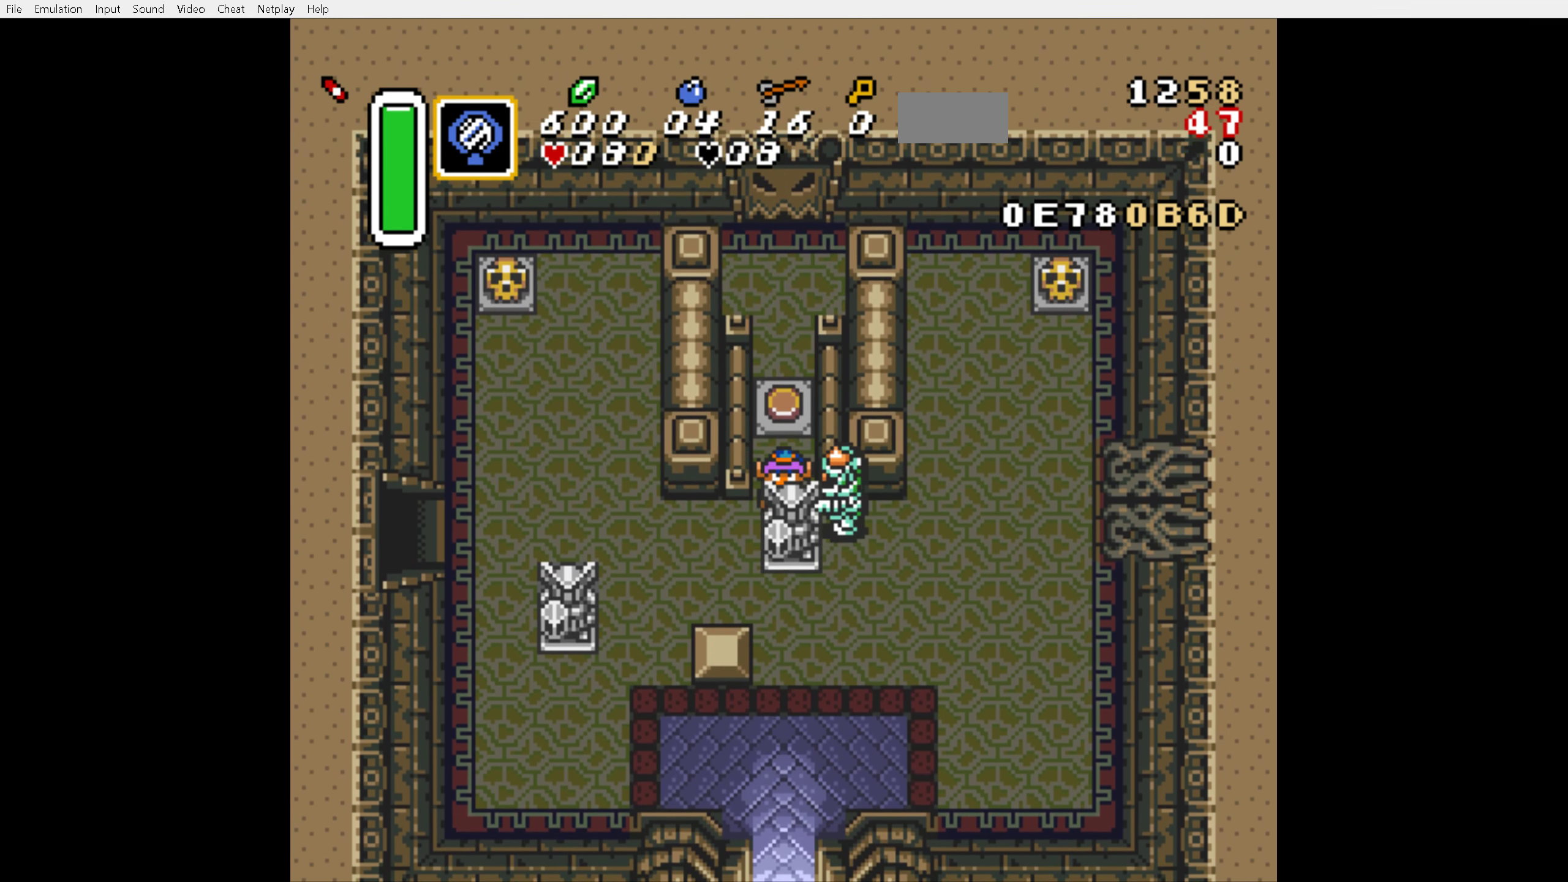
{"buttons": ["A", "DPAD_UP"], "events": []}